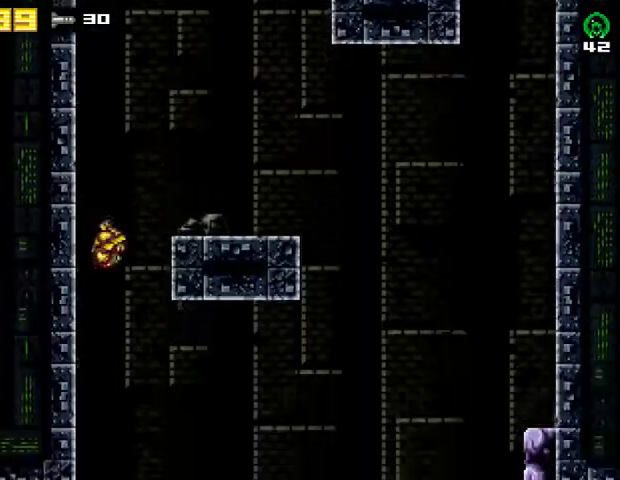
Gameplay with a controller (PlayStation layout); each line is a JSON object with the inputs held at the frame after it. "events" lists button and stick changes between this image and that frame as [ms after this image, input, new state], when the widget could be followed in between. Not read: R1 left_stick.
{"buttons": ["DPAD_LEFT"], "right_stick": "center", "events": []}
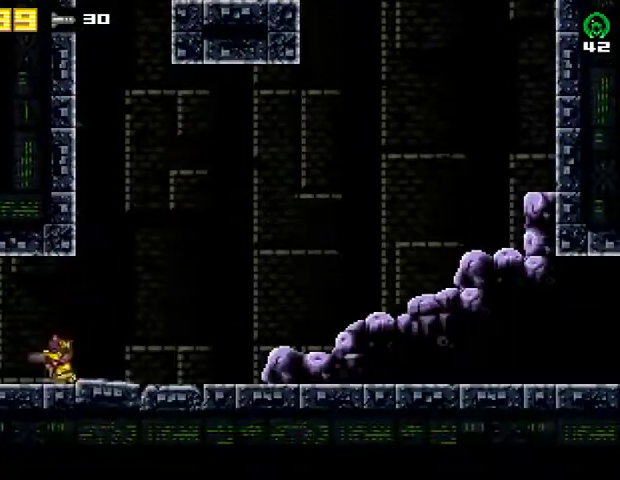
{"buttons": ["DPAD_LEFT"], "right_stick": "center", "events": [[33, "R2", "down"], [167, "R2", "up"]]}
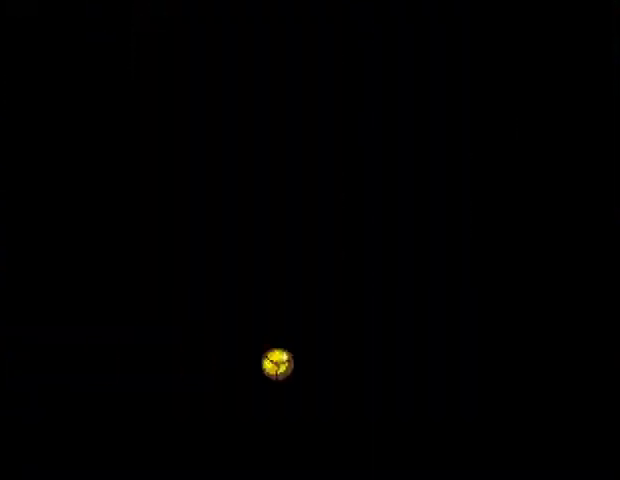
{"buttons": ["TRIANGLE", "DPAD_LEFT"], "right_stick": "center", "events": [[500, "TRIANGLE", "down"]]}
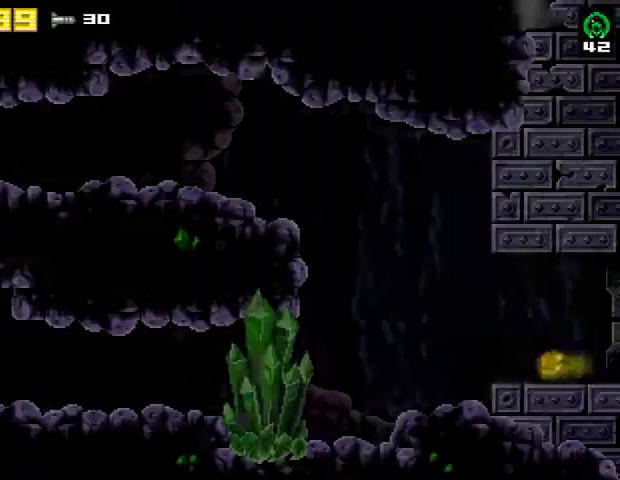
{"buttons": ["CROSS", "R2", "DPAD_LEFT"], "right_stick": "center", "events": [[133, "TRIANGLE", "up"], [433, "R2", "down"], [500, "CROSS", "down"]]}
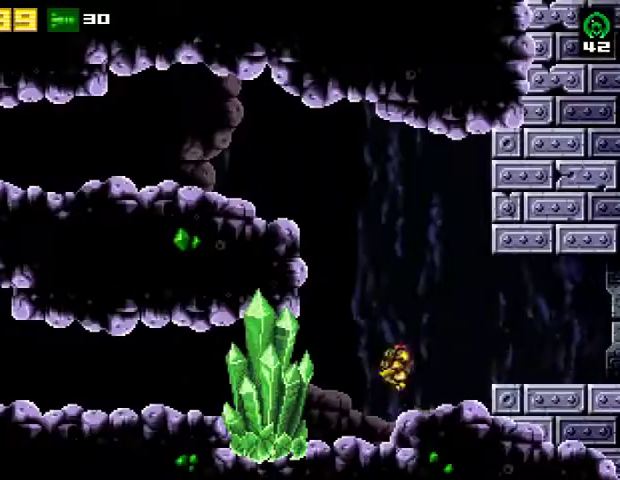
{"buttons": ["CROSS", "DPAD_LEFT"], "right_stick": "center", "events": [[67, "R2", "up"]]}
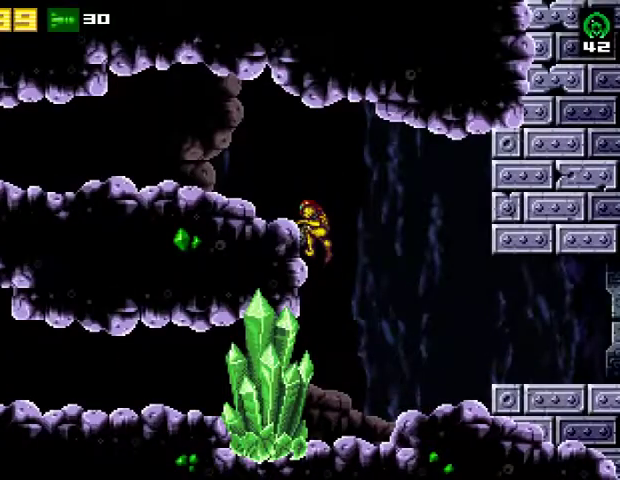
{"buttons": ["DPAD_LEFT"], "right_stick": "center", "events": [[67, "CROSS", "up"], [233, "R2", "down"], [433, "R2", "up"]]}
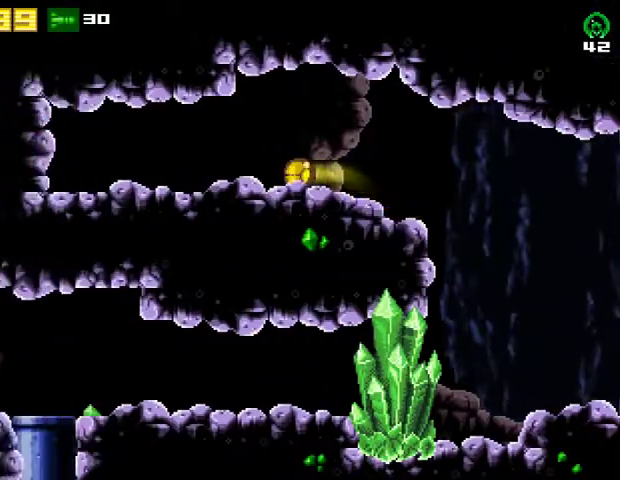
{"buttons": ["DPAD_LEFT"], "right_stick": "center", "events": []}
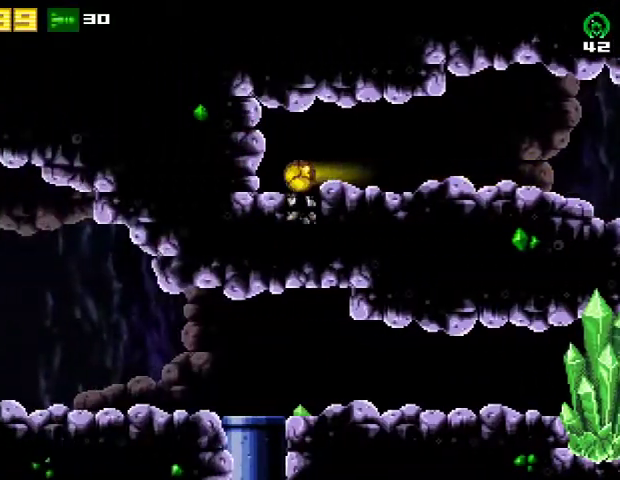
{"buttons": ["DPAD_LEFT"], "right_stick": "center", "events": []}
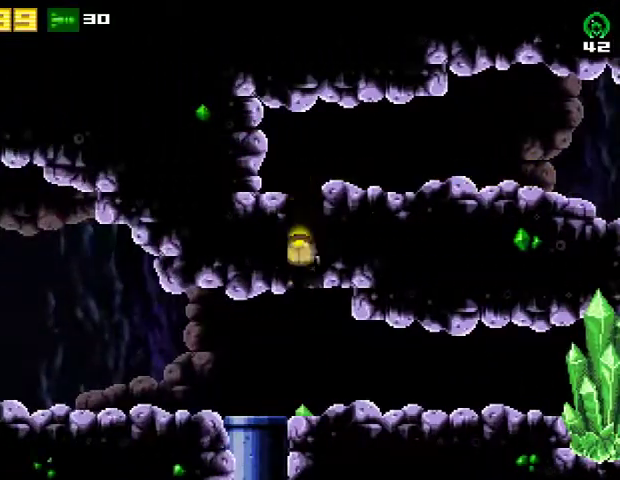
{"buttons": ["DPAD_LEFT"], "right_stick": "center", "events": []}
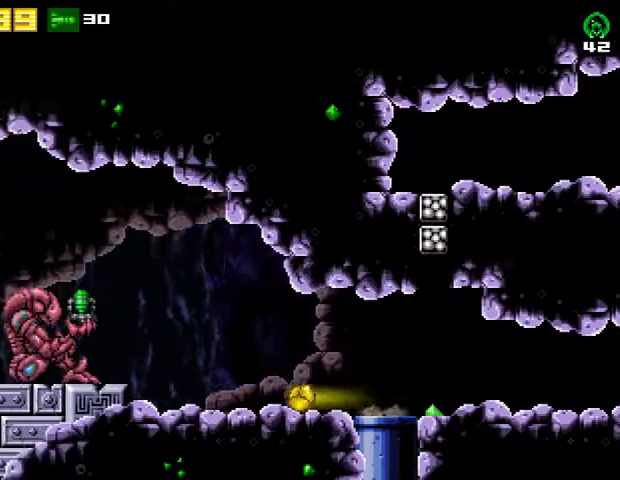
{"buttons": ["CROSS", "DPAD_LEFT"], "right_stick": "center", "events": [[300, "R2", "down"], [367, "CROSS", "down"], [433, "R2", "up"]]}
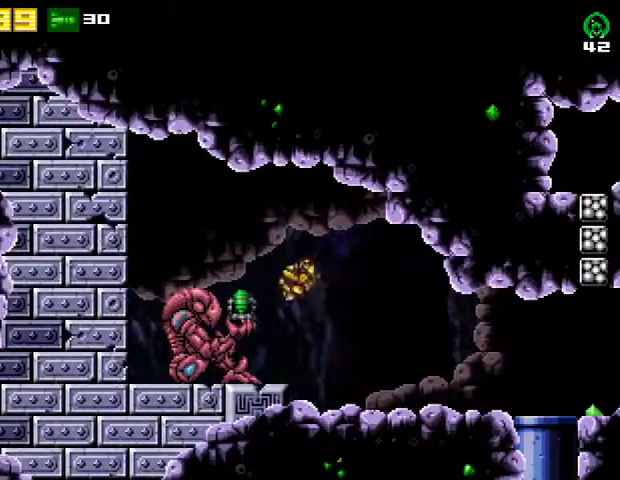
{"buttons": ["CROSS", "DPAD_RIGHT"], "right_stick": "center", "events": [[33, "R2", "down"], [133, "CROSS", "up"], [267, "CROSS", "down"], [267, "R2", "up"], [400, "DPAD_LEFT", "up"], [433, "CROSS", "up"], [433, "DPAD_RIGHT", "down"], [500, "CROSS", "down"]]}
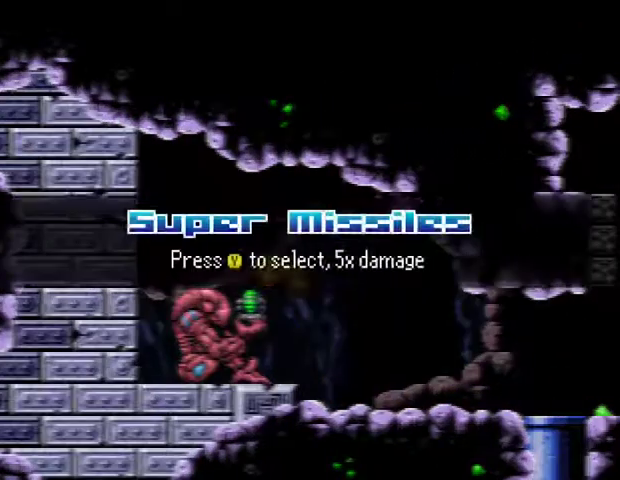
{"buttons": ["TRIANGLE", "DPAD_RIGHT"], "right_stick": "center", "events": [[100, "CROSS", "up"], [167, "CROSS", "down"], [300, "CROSS", "up"], [500, "TRIANGLE", "down"]]}
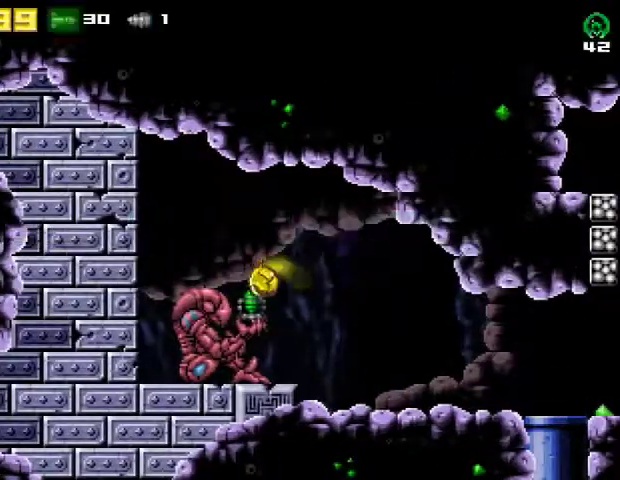
{"buttons": ["DPAD_RIGHT"], "right_stick": "center", "events": [[133, "TRIANGLE", "up"]]}
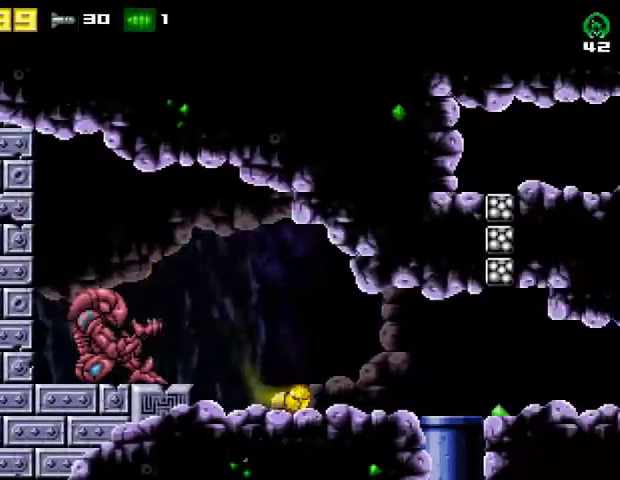
{"buttons": ["CROSS", "R2", "DPAD_RIGHT"], "right_stick": "center", "events": [[467, "R2", "down"], [500, "CROSS", "down"]]}
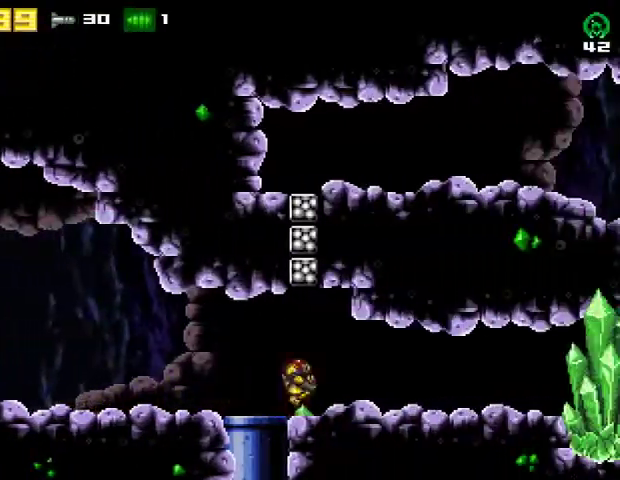
{"buttons": ["DPAD_RIGHT"], "right_stick": "center", "events": [[133, "R2", "up"], [167, "CROSS", "up"], [267, "SQUARE", "down"], [400, "SQUARE", "up"]]}
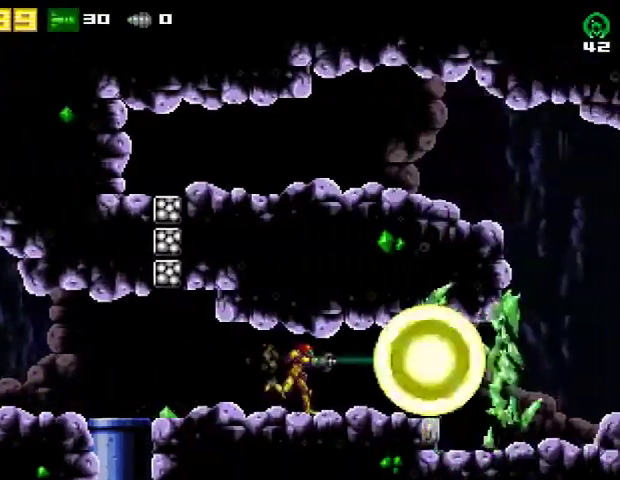
{"buttons": ["DPAD_RIGHT"], "right_stick": "center", "events": [[133, "DPAD_RIGHT", "up"], [167, "CIRCLE", "down"], [267, "CIRCLE", "up"], [367, "DPAD_RIGHT", "down"]]}
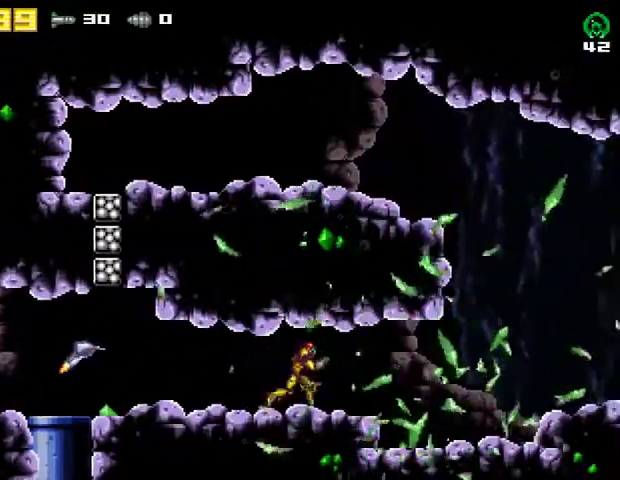
{"buttons": [], "right_stick": "center", "events": [[333, "DPAD_RIGHT", "up"]]}
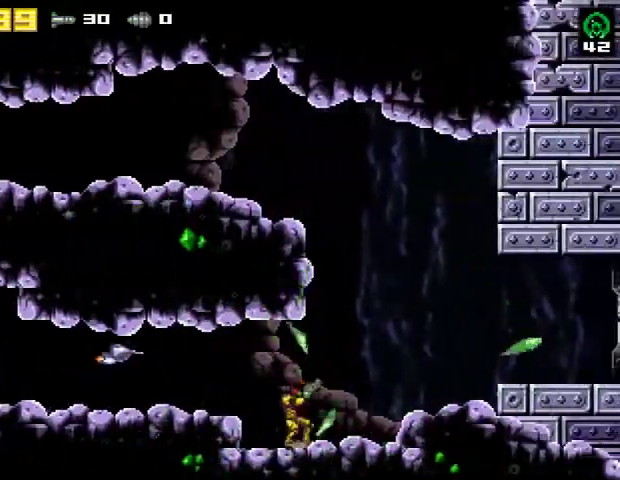
{"buttons": [], "right_stick": "center", "events": []}
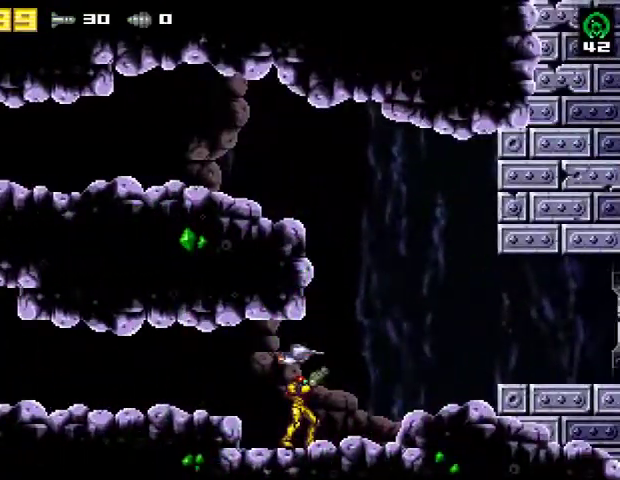
{"buttons": ["CROSS", "DPAD_RIGHT"], "right_stick": "center", "events": [[67, "SQUARE", "down"], [133, "DPAD_RIGHT", "down"], [167, "SQUARE", "up"], [233, "SQUARE", "down"], [333, "SQUARE", "up"], [400, "CROSS", "down"]]}
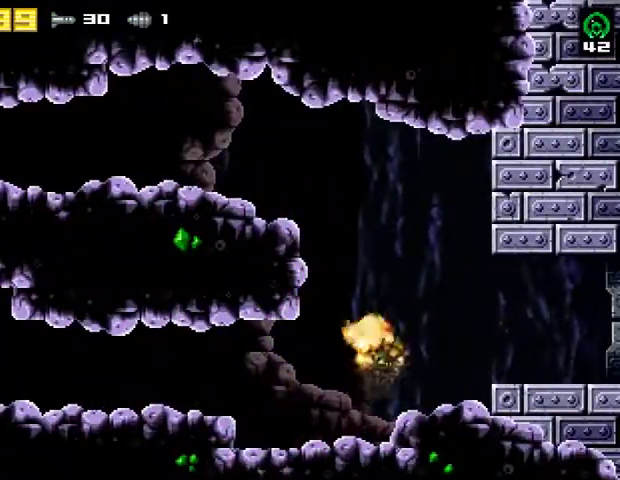
{"buttons": ["R2", "DPAD_RIGHT"], "right_stick": "center", "events": [[33, "CROSS", "up"], [300, "CROSS", "down"], [400, "CROSS", "up"], [400, "R2", "down"]]}
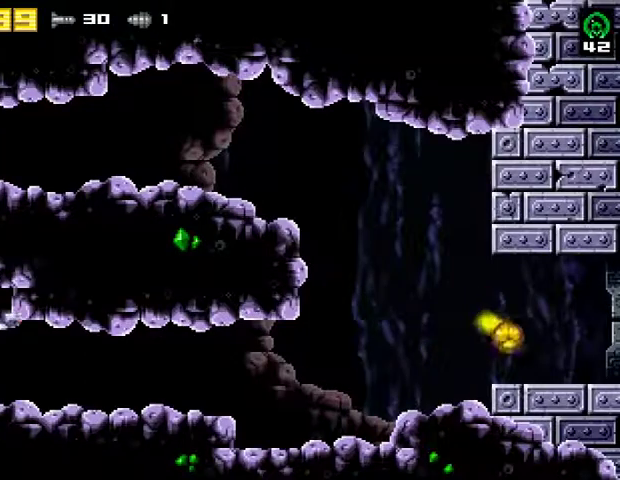
{"buttons": ["DPAD_RIGHT"], "right_stick": "center", "events": [[200, "R2", "up"]]}
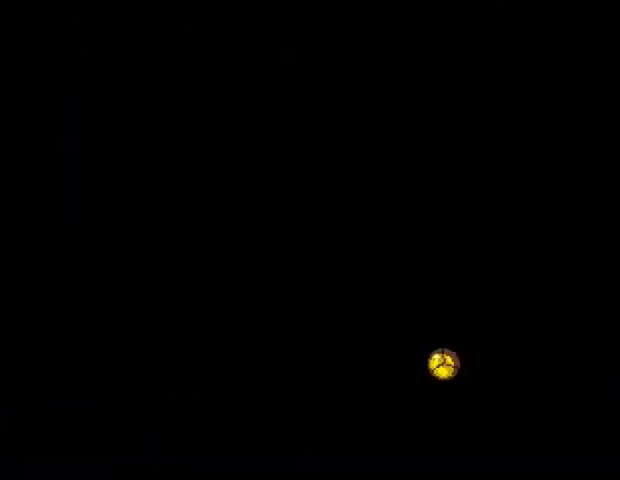
{"buttons": ["DPAD_RIGHT"], "right_stick": "center", "events": []}
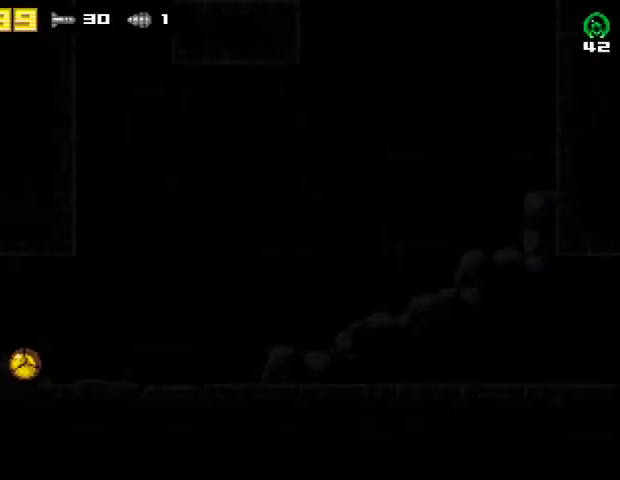
{"buttons": [], "right_stick": "center", "events": [[167, "R2", "down"], [233, "CROSS", "down"], [300, "DPAD_RIGHT", "up"], [333, "DPAD_LEFT", "down"], [333, "R2", "up"], [500, "CROSS", "up"], [500, "DPAD_LEFT", "up"]]}
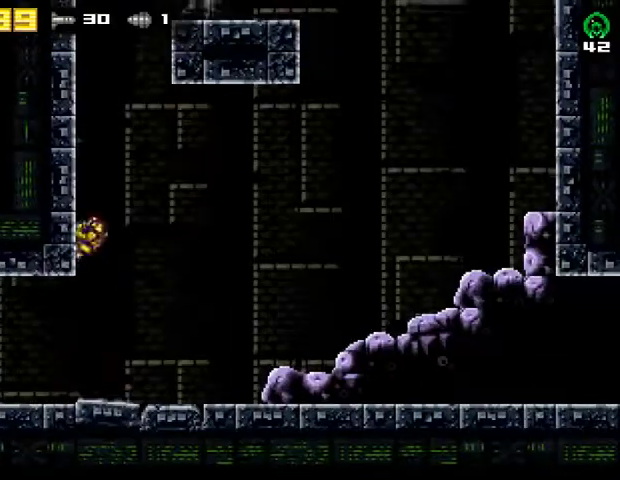
{"buttons": ["CROSS", "DPAD_LEFT"], "right_stick": "center", "events": [[33, "DPAD_RIGHT", "down"], [67, "CROSS", "down"], [133, "DPAD_RIGHT", "up"], [167, "DPAD_LEFT", "down"], [300, "CROSS", "up"], [300, "DPAD_LEFT", "up"], [333, "DPAD_RIGHT", "down"], [367, "CROSS", "down"], [433, "DPAD_RIGHT", "up"], [467, "DPAD_LEFT", "down"]]}
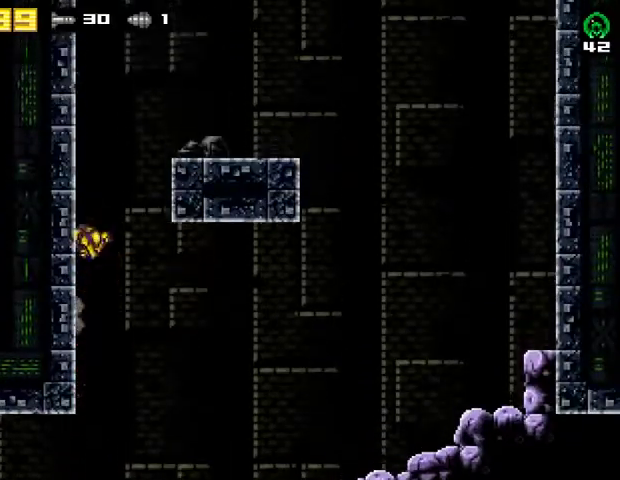
{"buttons": ["CROSS", "DPAD_RIGHT"], "right_stick": "center", "events": [[100, "DPAD_LEFT", "up"], [133, "DPAD_RIGHT", "down"], [267, "DPAD_RIGHT", "up"], [300, "DPAD_LEFT", "down"], [433, "CROSS", "up"], [433, "DPAD_LEFT", "up"], [467, "DPAD_RIGHT", "down"], [500, "CROSS", "down"]]}
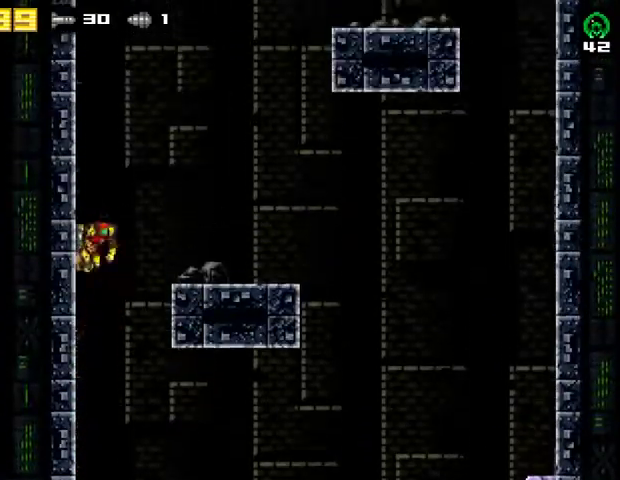
{"buttons": ["CROSS", "DPAD_LEFT"], "right_stick": "center", "events": [[67, "DPAD_RIGHT", "up"], [100, "DPAD_LEFT", "down"], [233, "DPAD_LEFT", "up"], [267, "DPAD_RIGHT", "down"], [400, "DPAD_RIGHT", "up"], [433, "DPAD_LEFT", "down"]]}
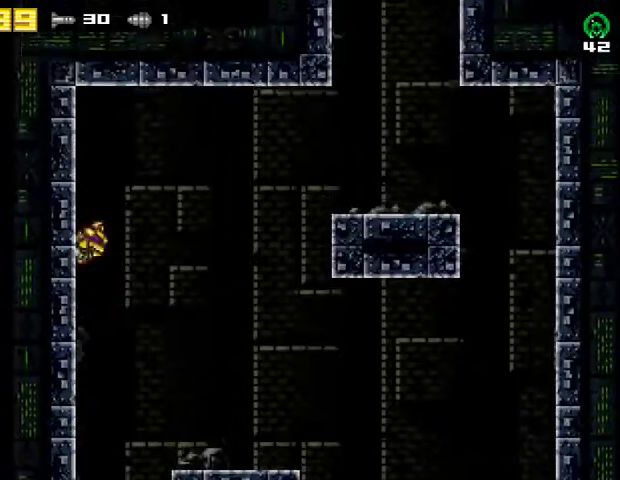
{"buttons": ["CROSS", "R2", "DPAD_RIGHT"], "right_stick": "center", "events": [[100, "CROSS", "up"], [100, "DPAD_LEFT", "up"], [133, "DPAD_RIGHT", "down"], [167, "CROSS", "down"], [300, "R2", "down"]]}
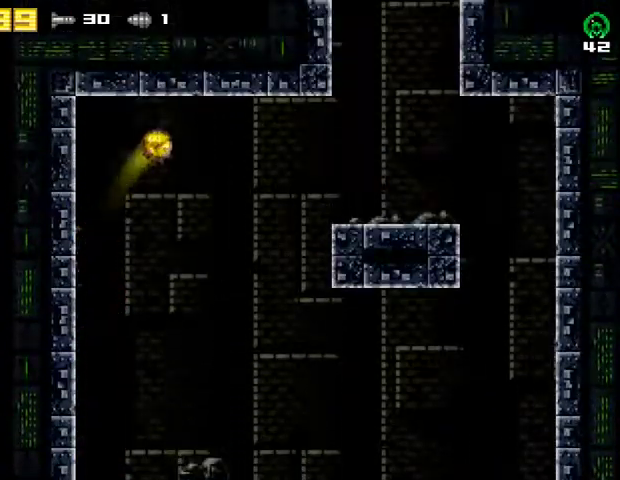
{"buttons": ["CROSS", "R2", "DPAD_RIGHT"], "right_stick": "center", "events": [[67, "R2", "up"], [100, "CROSS", "up"], [200, "R2", "down"], [233, "CROSS", "down"]]}
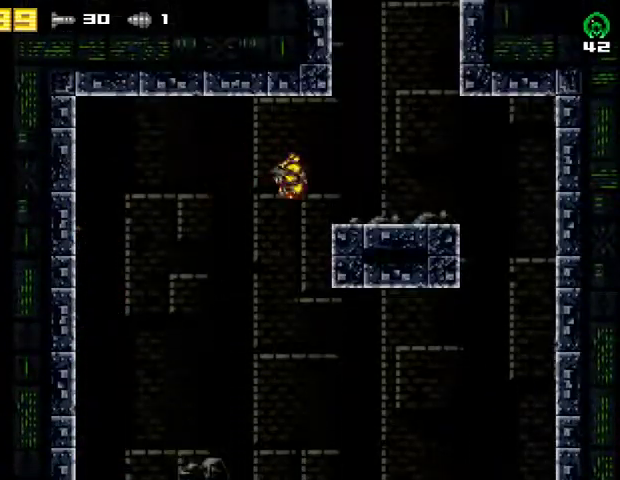
{"buttons": ["DPAD_RIGHT"], "right_stick": "center", "events": [[67, "R2", "up"], [100, "CROSS", "up"], [200, "CROSS", "down"], [367, "CROSS", "up"]]}